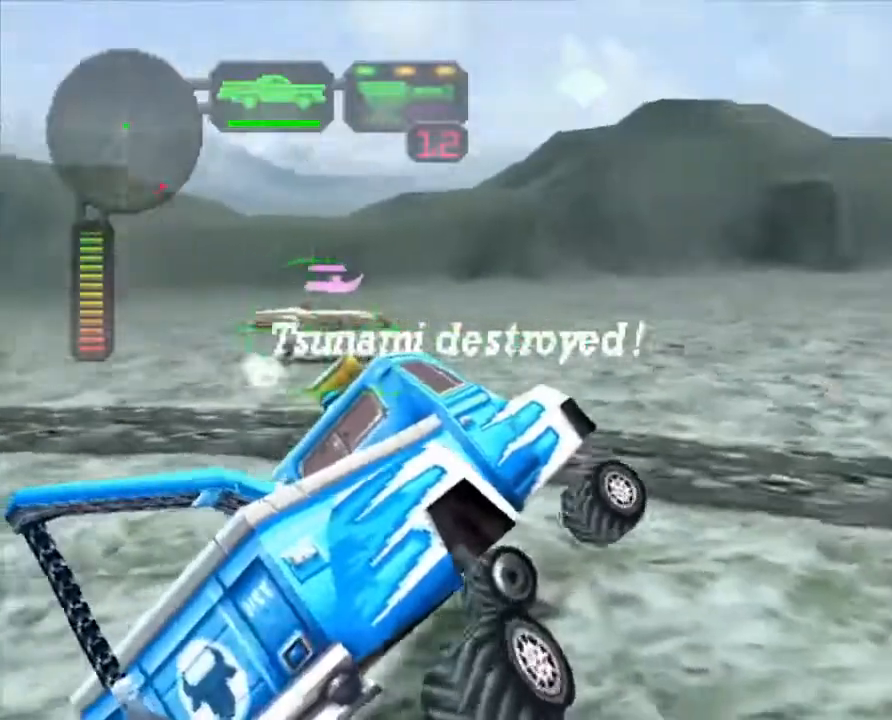
Gameplay with a controller (Xbox layout); each line is a JSON object with the inputs held at the frame after it. "events" lists button and stick changes between this image and that frame as [ms after this image, input, new state], when the widget could be followed in between. Not read: R3 right_stick.
{"buttons": ["X"], "left_stick": "center", "events": [[168, "left_stick", "center"], [318, "left_stick", "left"], [485, "left_stick", "center"]]}
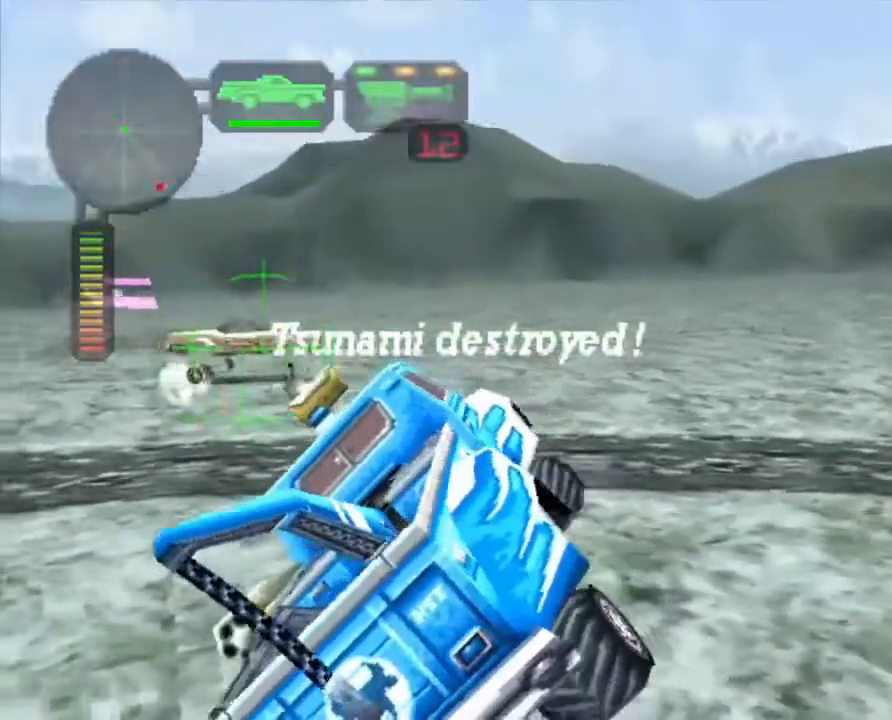
{"buttons": ["X"], "left_stick": "right", "events": [[34, "left_stick", "right"]]}
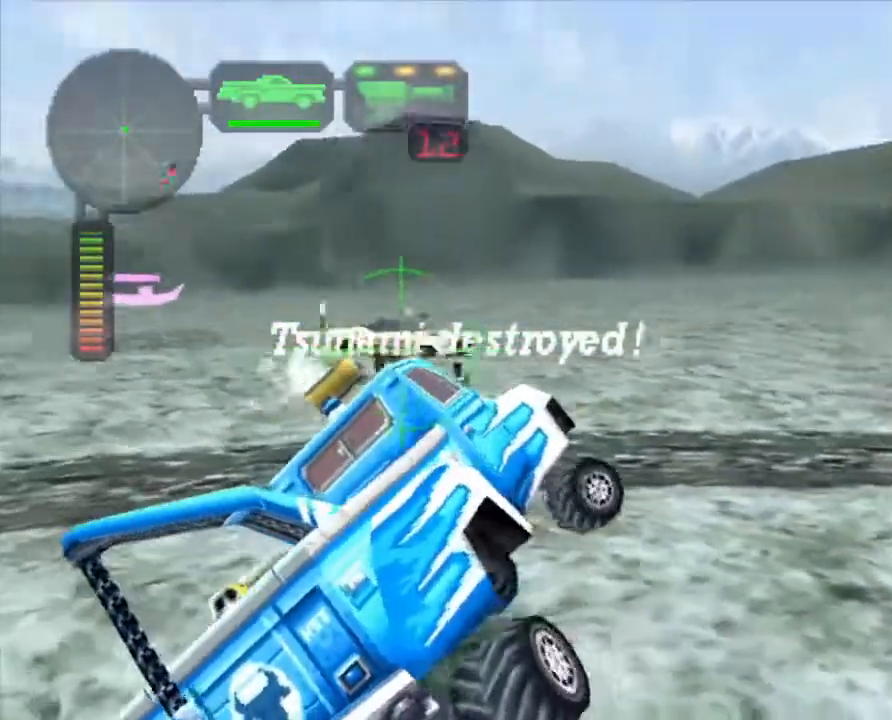
{"buttons": ["X"], "left_stick": "left", "events": [[234, "left_stick", "left"]]}
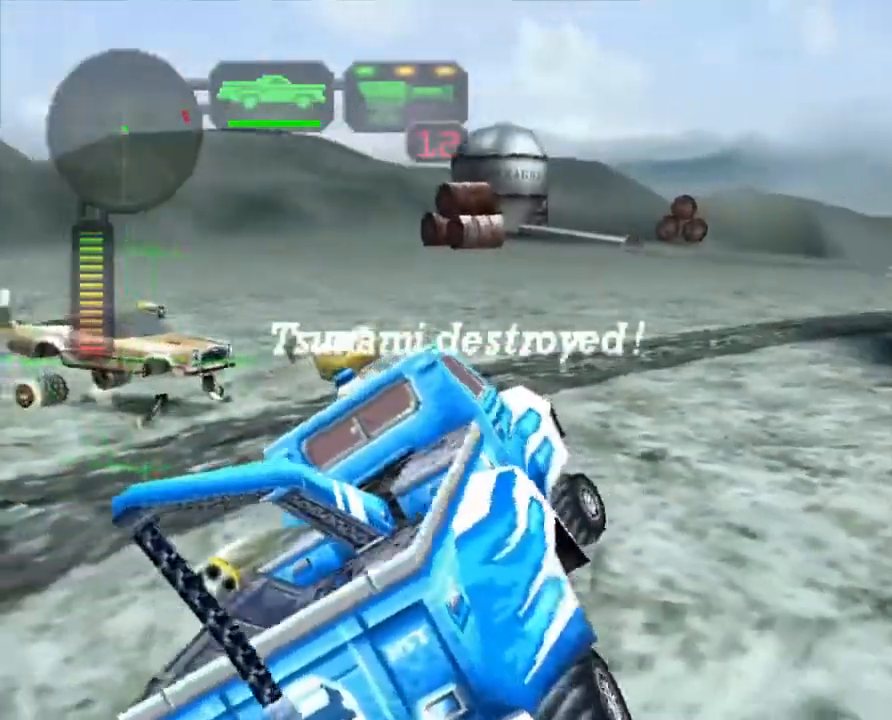
{"buttons": ["A", "X", "L1"], "left_stick": "right", "events": [[51, "left_stick", "center"], [201, "left_stick", "right"], [251, "A", "down"], [268, "L1", "down"], [385, "L1", "up"], [485, "L1", "down"]]}
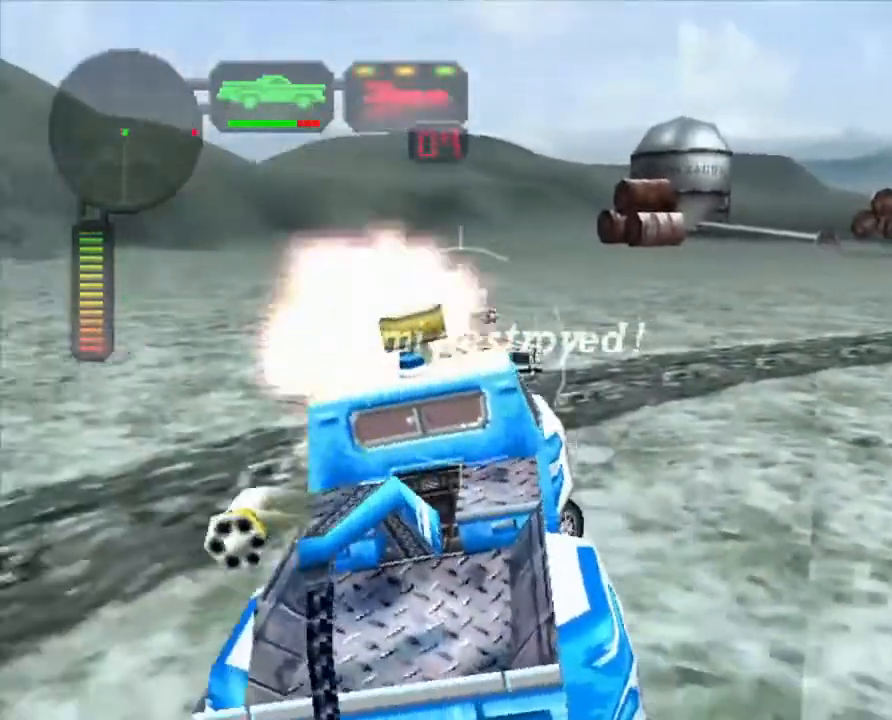
{"buttons": ["A", "X"], "left_stick": "left", "events": [[50, "L1", "up"], [184, "A", "up"], [234, "L1", "down"], [284, "A", "down"], [284, "left_stick", "up"], [368, "L1", "up"], [385, "left_stick", "left"], [418, "L1", "down"], [468, "L1", "up"]]}
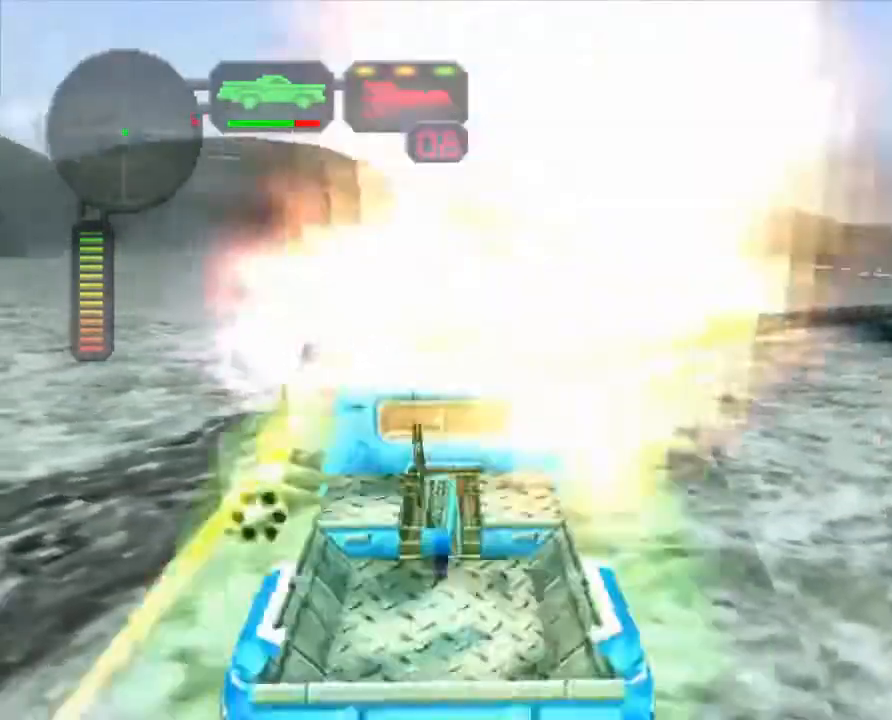
{"buttons": ["X"], "left_stick": "right", "events": [[50, "L1", "down"], [100, "left_stick", "up-right"], [133, "L1", "up"], [150, "left_stick", "right"], [200, "L1", "down"], [284, "L1", "up"], [418, "A", "up"]]}
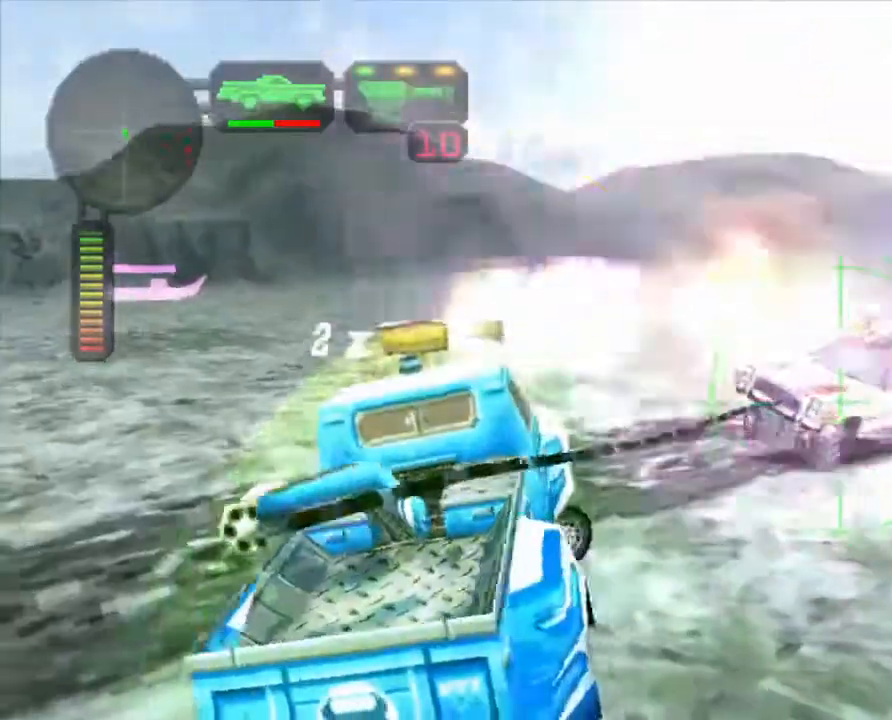
{"buttons": ["A", "X"], "left_stick": "center", "events": [[402, "left_stick", "center"], [502, "A", "down"]]}
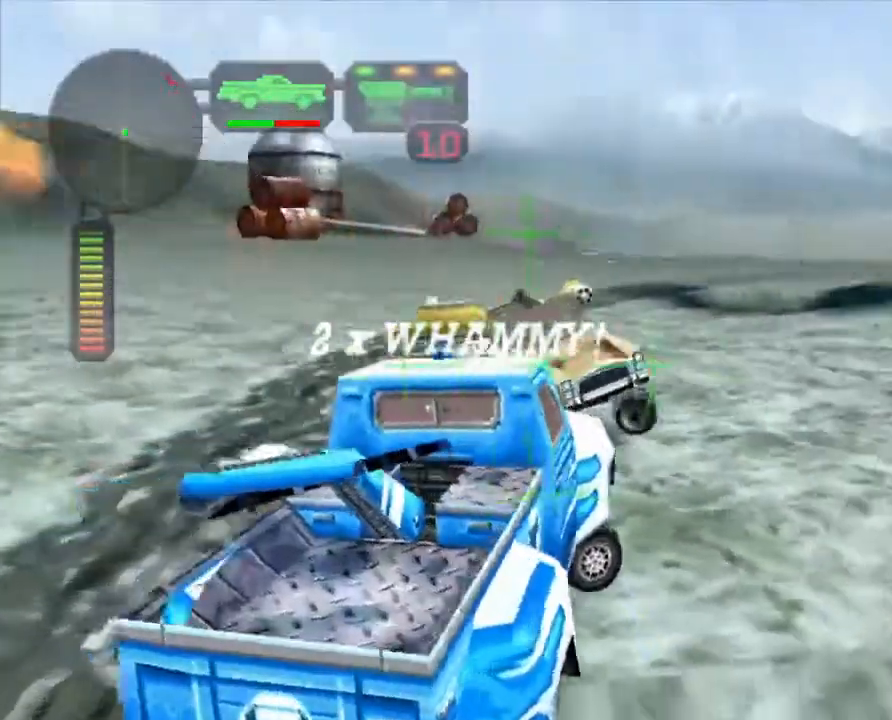
{"buttons": ["A", "X", "L1"], "left_stick": "right", "events": [[17, "left_stick", "right"], [83, "L1", "down"], [200, "L1", "up"], [200, "left_stick", "left"], [251, "L1", "down"], [284, "left_stick", "right"], [368, "L1", "up"], [384, "left_stick", "left"], [435, "L1", "down"], [485, "left_stick", "right"]]}
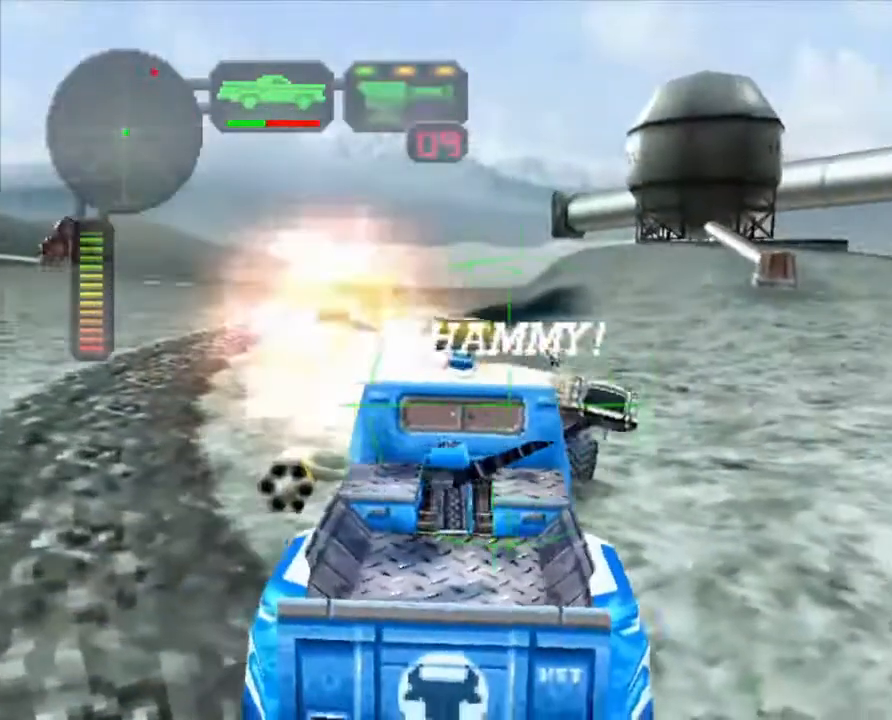
{"buttons": ["A", "X", "L1"], "left_stick": "down-left", "events": [[17, "L1", "up"], [101, "L1", "down"], [251, "L1", "up"], [335, "L1", "down"], [402, "L1", "up"], [469, "L1", "down"], [469, "left_stick", "down-left"]]}
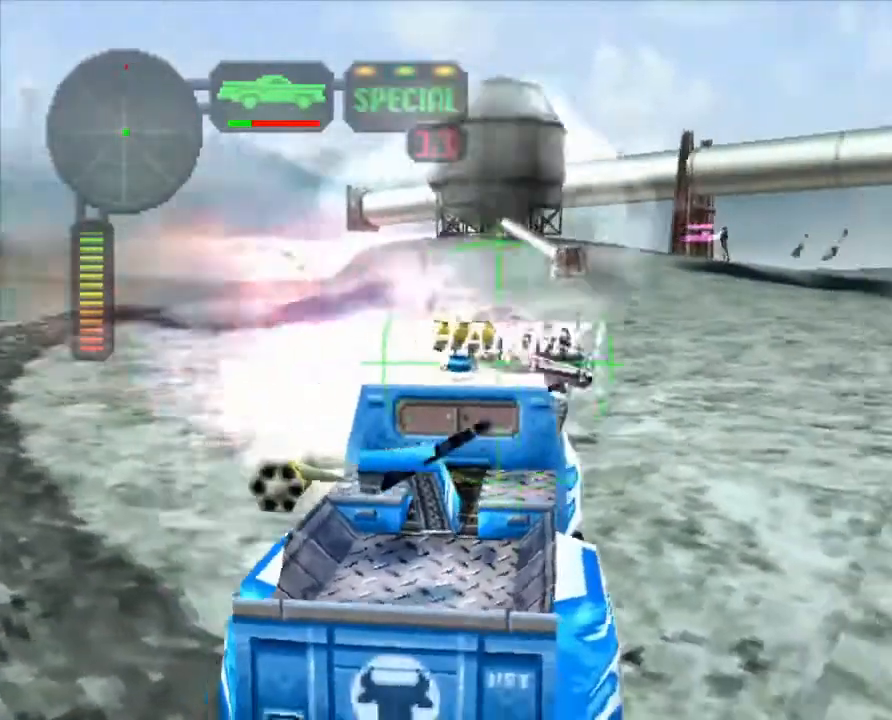
{"buttons": ["A", "X", "L1"], "left_stick": "left", "events": [[84, "L1", "up"], [168, "L1", "down"], [184, "left_stick", "down-right"], [251, "L1", "up"], [301, "left_stick", "center"], [335, "L1", "down"], [418, "L1", "up"], [435, "left_stick", "left"], [485, "L1", "down"]]}
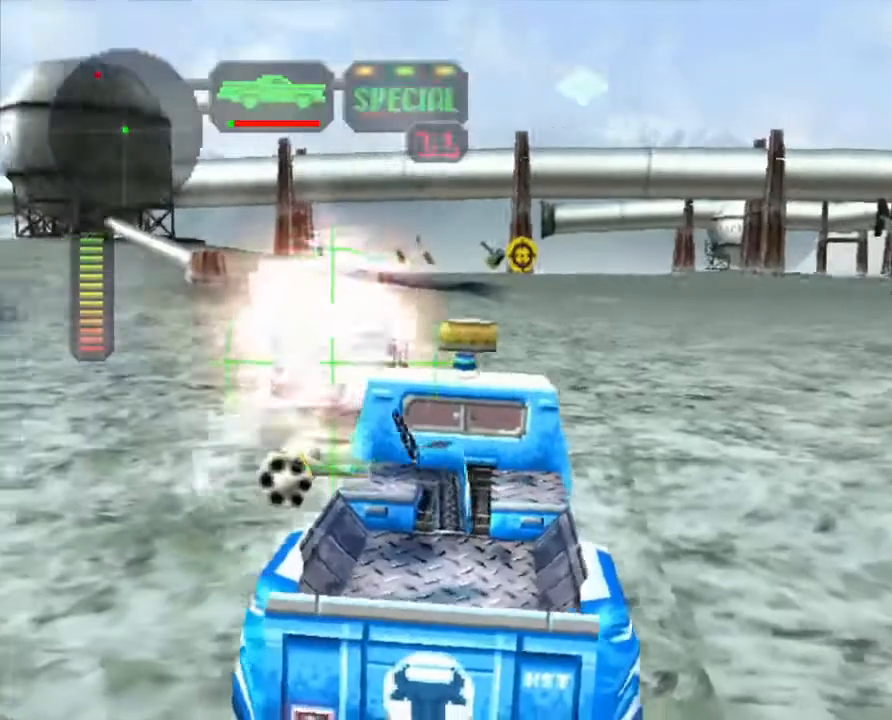
{"buttons": ["A", "X"], "left_stick": "right", "events": [[67, "L1", "up"], [134, "L1", "down"], [217, "L1", "up"], [301, "L1", "down"], [334, "left_stick", "right"], [401, "L1", "up"]]}
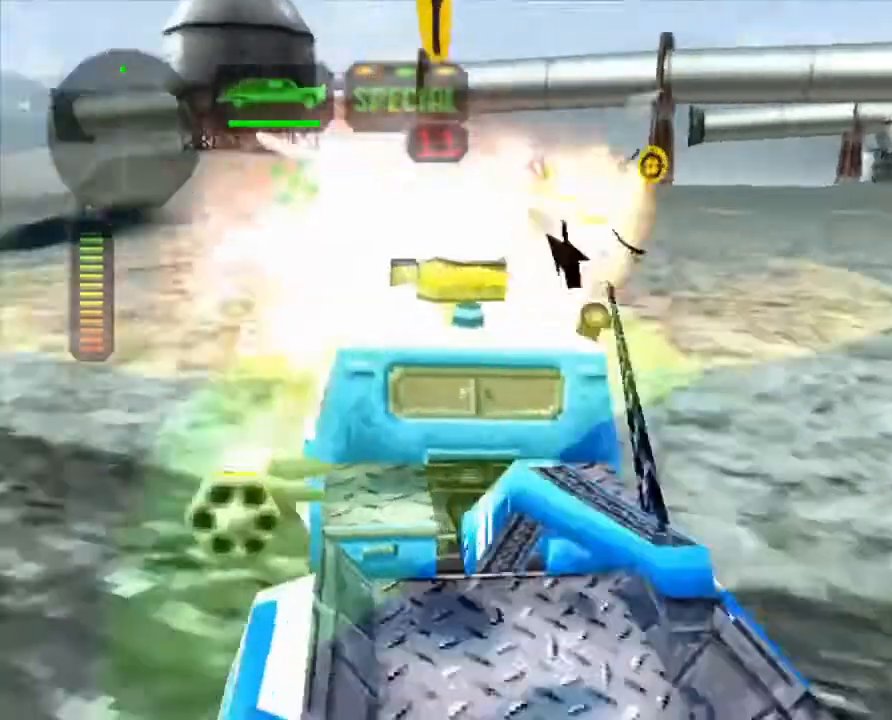
{"buttons": ["X"], "left_stick": "left", "events": [[16, "A", "up"], [33, "left_stick", "left"], [184, "R2", "down"], [484, "R2", "up"]]}
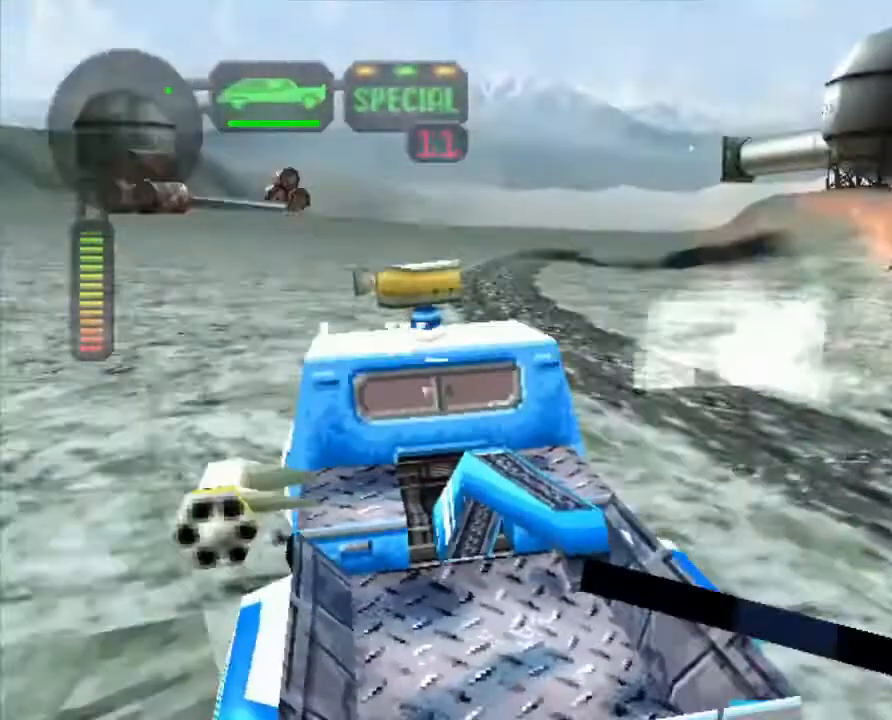
{"buttons": ["X", "R2"], "left_stick": "right", "events": [[184, "left_stick", "down"], [251, "left_stick", "right"], [402, "R2", "down"]]}
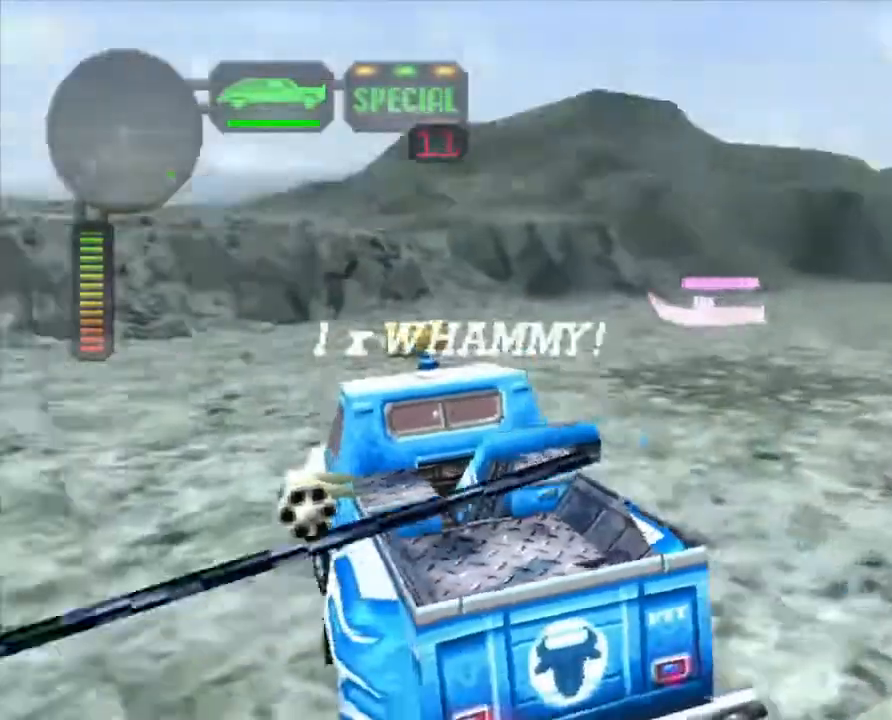
{"buttons": ["X"], "left_stick": "right", "events": [[368, "R2", "up"]]}
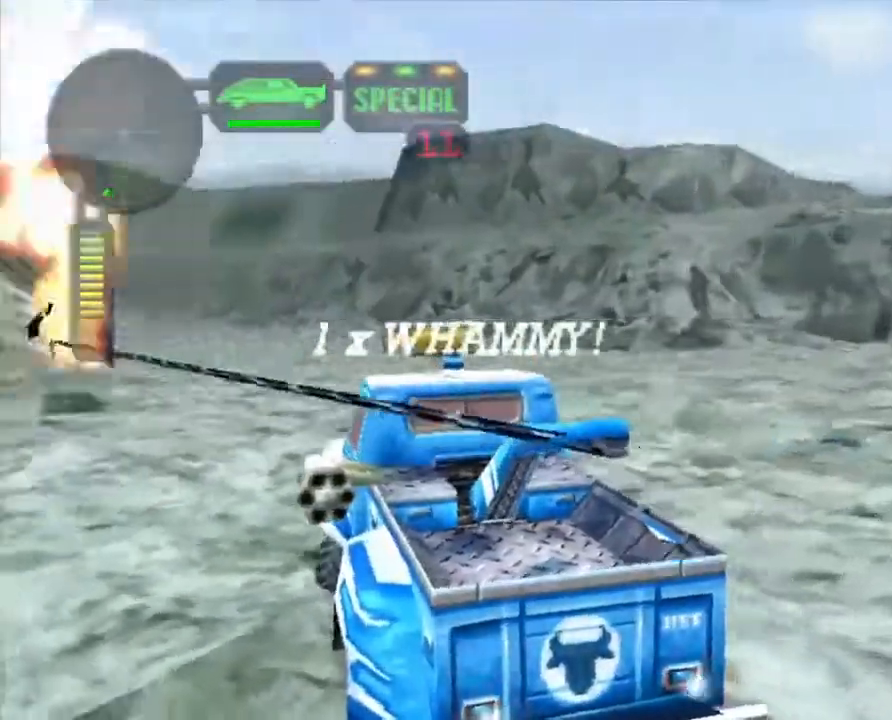
{"buttons": ["X"], "left_stick": "right", "events": []}
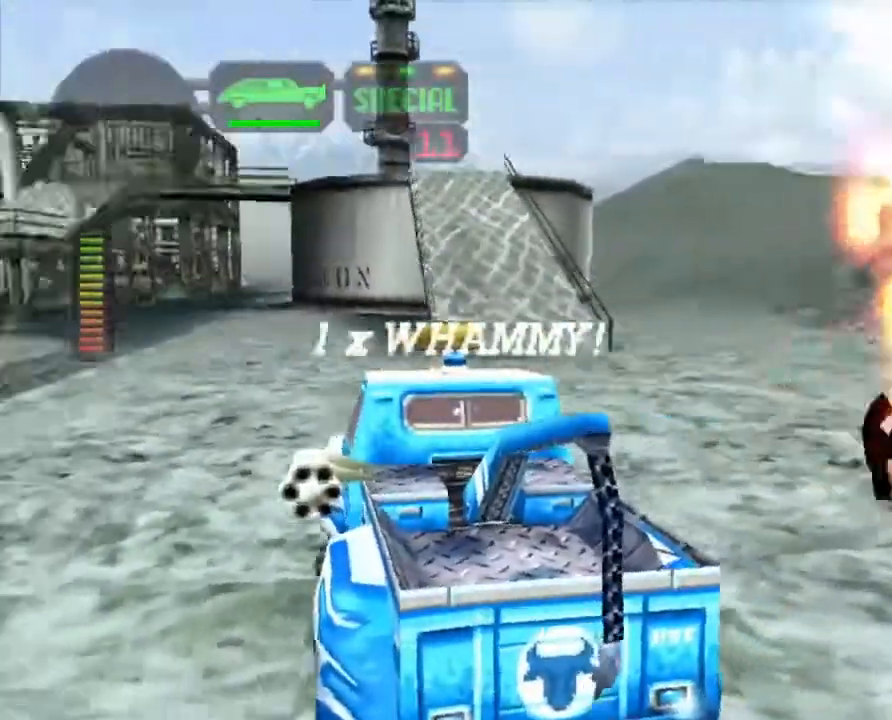
{"buttons": ["X"], "left_stick": "right", "events": []}
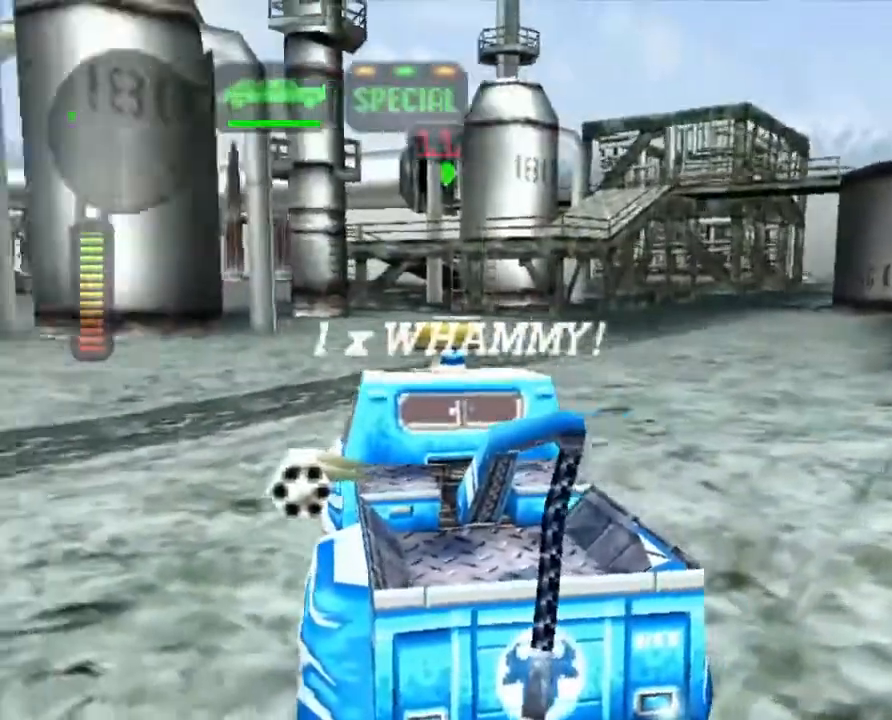
{"buttons": ["X", "L2"], "left_stick": "right", "events": [[33, "L2", "down"], [50, "X", "up"], [50, "left_stick", "center"], [184, "L2", "up"], [234, "L2", "down"], [301, "left_stick", "right"], [468, "X", "down"]]}
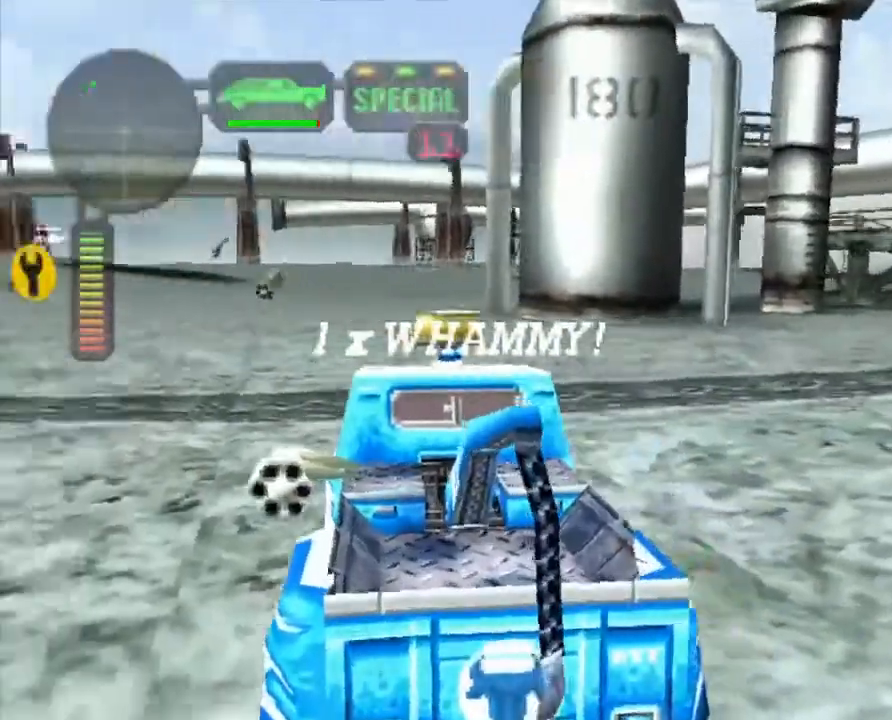
{"buttons": [], "left_stick": "center", "events": [[201, "X", "up"], [234, "L2", "up"], [234, "left_stick", "center"], [335, "R2", "down"], [402, "R2", "up"]]}
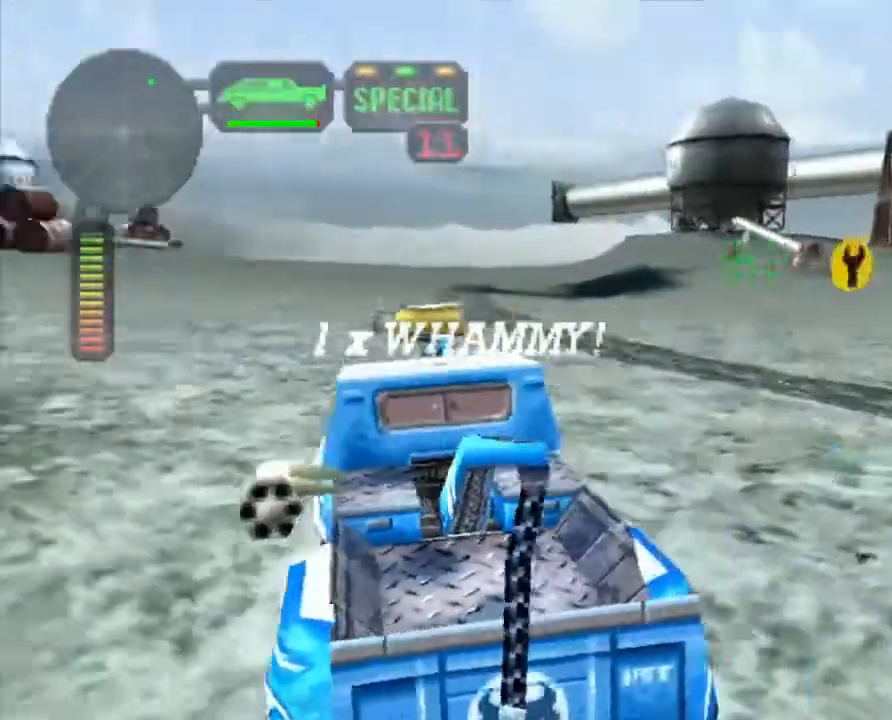
{"buttons": ["X", "R2"], "left_stick": "left", "events": [[50, "X", "down"], [134, "R2", "down"], [167, "X", "up"], [284, "left_stick", "left"], [385, "X", "down"]]}
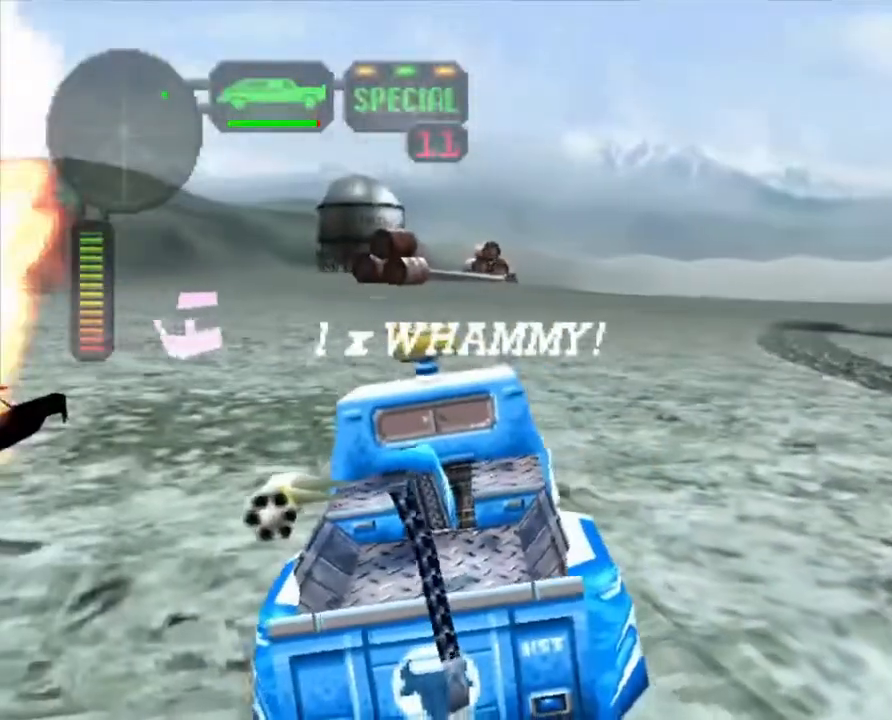
{"buttons": ["R2"], "left_stick": "left", "events": [[67, "X", "up"], [117, "left_stick", "center"], [284, "left_stick", "right"], [401, "left_stick", "center"], [501, "left_stick", "left"]]}
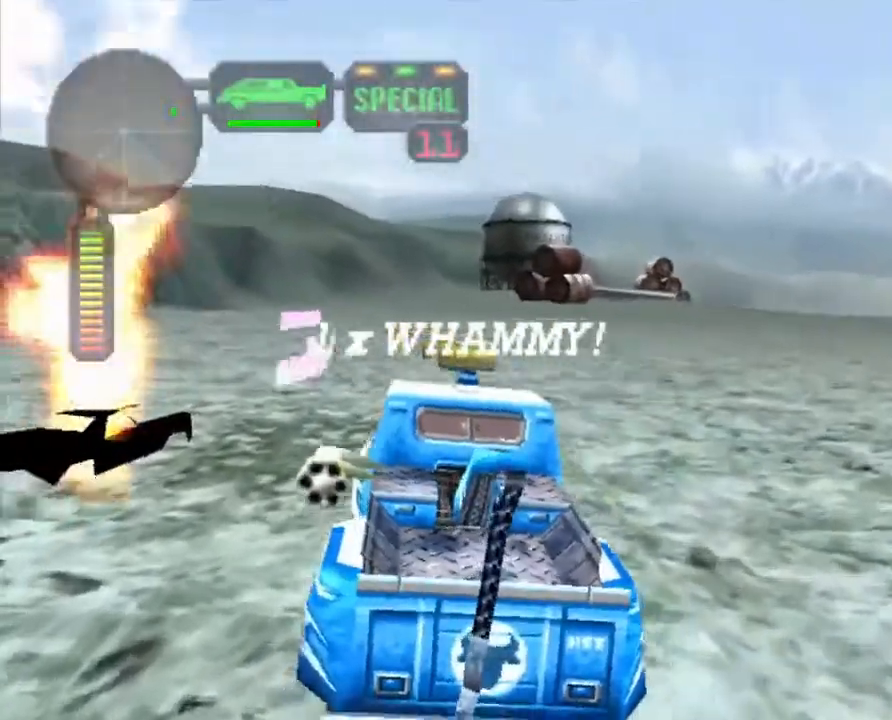
{"buttons": [], "left_stick": "down-right", "events": [[84, "R2", "up"], [118, "left_stick", "center"], [151, "R2", "down"], [168, "left_stick", "right"], [352, "left_stick", "center"], [402, "R2", "up"], [485, "left_stick", "down-right"]]}
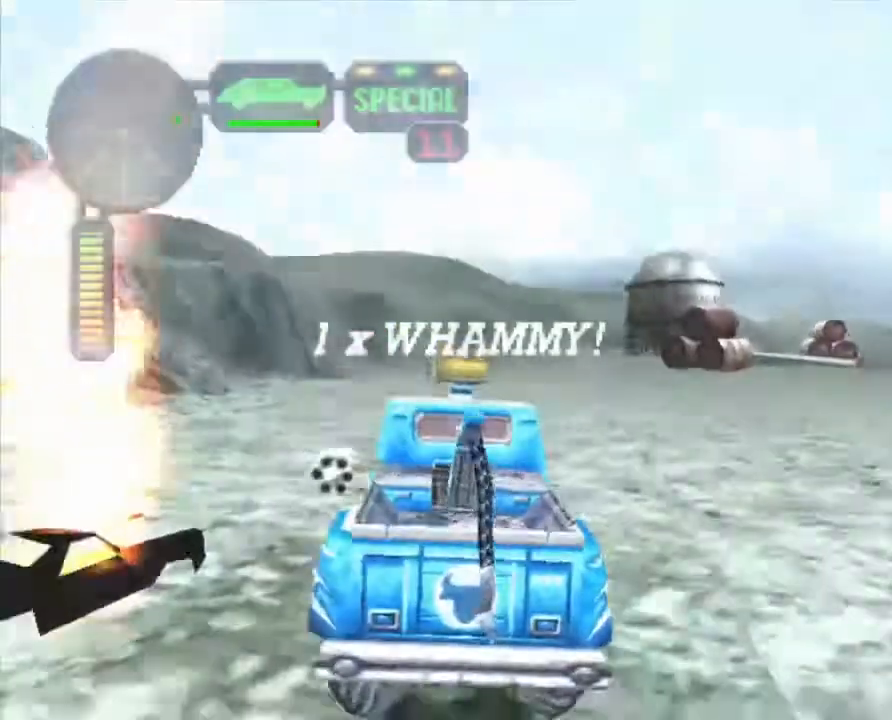
{"buttons": ["X"], "left_stick": "center", "events": [[134, "left_stick", "center"], [201, "left_stick", "right"], [251, "X", "down"], [502, "left_stick", "center"]]}
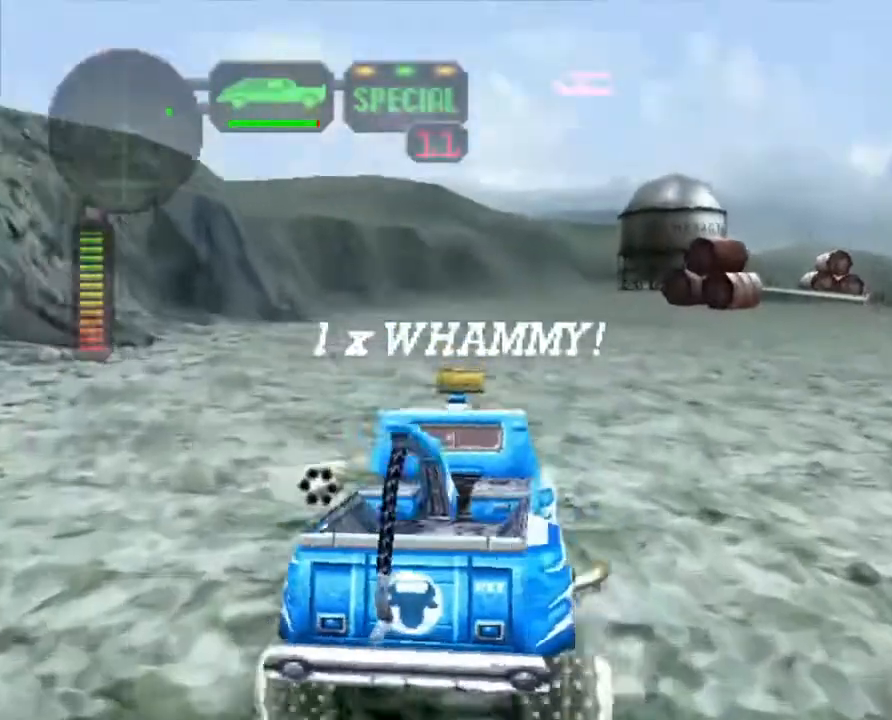
{"buttons": ["R2"], "left_stick": "right", "events": [[251, "left_stick", "right"], [351, "R2", "down"], [384, "X", "up"]]}
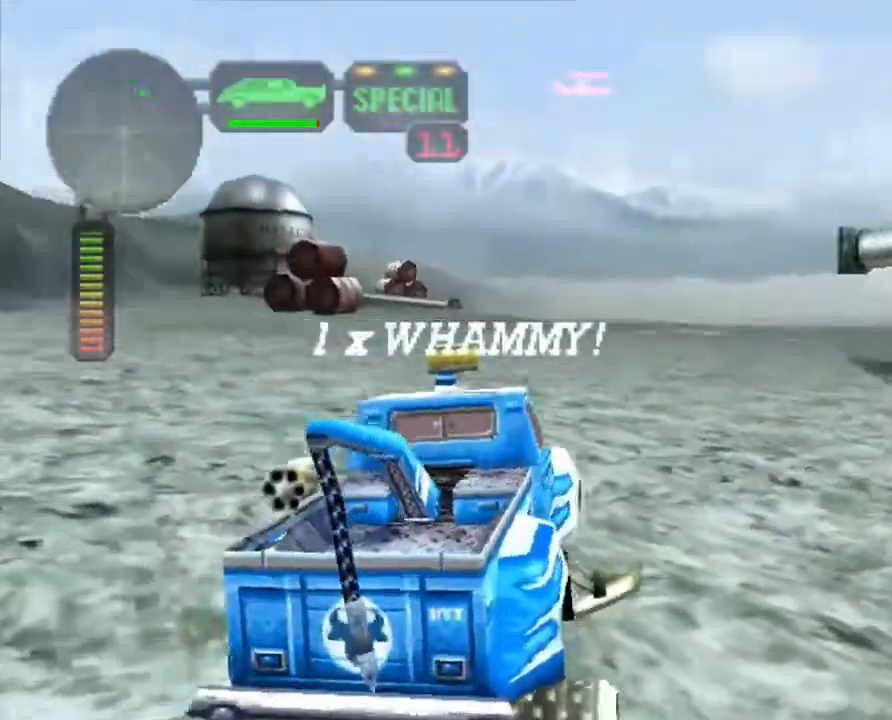
{"buttons": ["R2"], "left_stick": "center", "events": [[17, "left_stick", "center"], [134, "R2", "up"], [168, "R2", "down"], [285, "R2", "up"], [335, "R2", "down"]]}
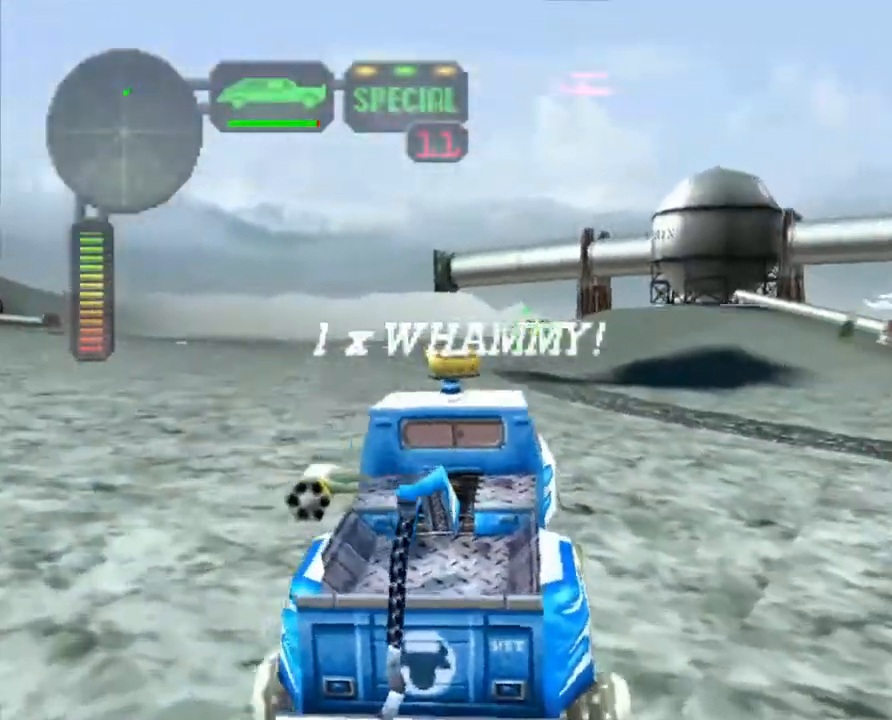
{"buttons": ["R2"], "left_stick": "left", "events": [[50, "left_stick", "left"], [184, "left_stick", "center"], [451, "left_stick", "left"]]}
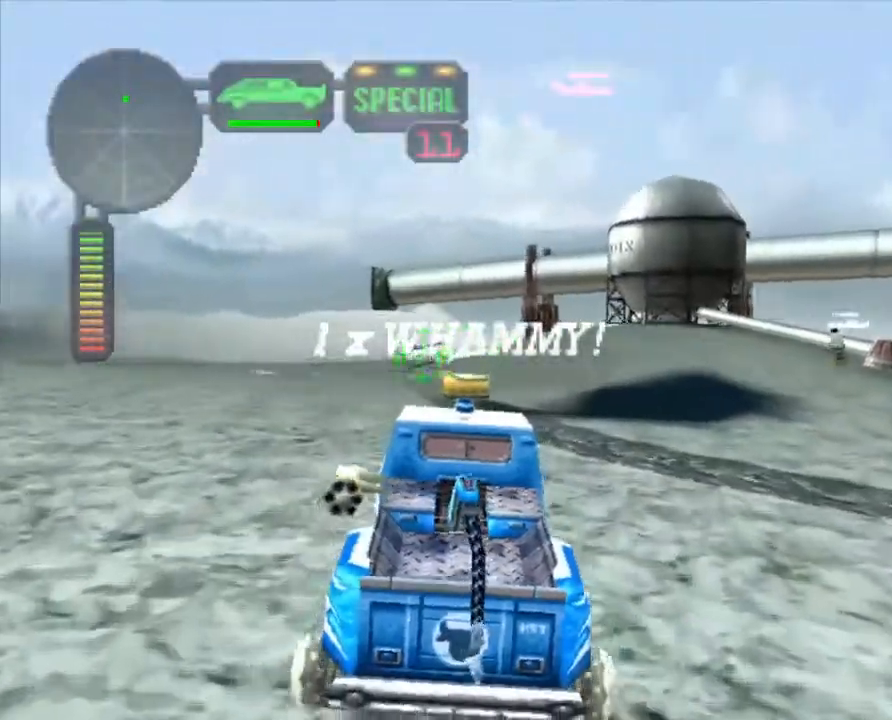
{"buttons": [], "left_stick": "center", "events": [[33, "left_stick", "center"], [167, "left_stick", "left"], [284, "R2", "up"], [351, "X", "down"], [367, "left_stick", "center"], [484, "X", "up"]]}
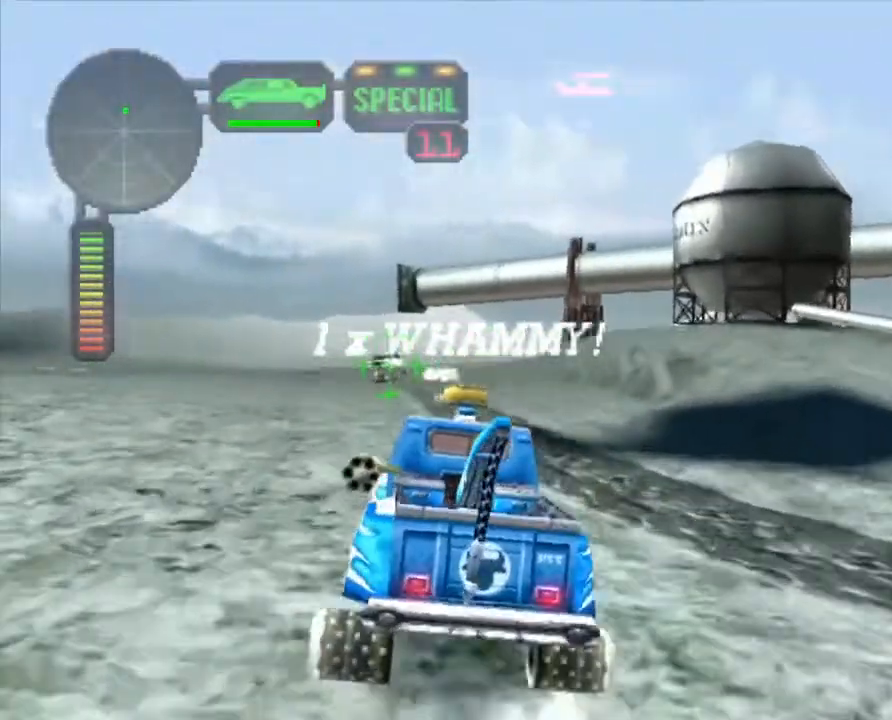
{"buttons": [], "left_stick": "center", "events": [[167, "left_stick", "right"], [234, "left_stick", "center"], [251, "X", "down"], [351, "X", "up"]]}
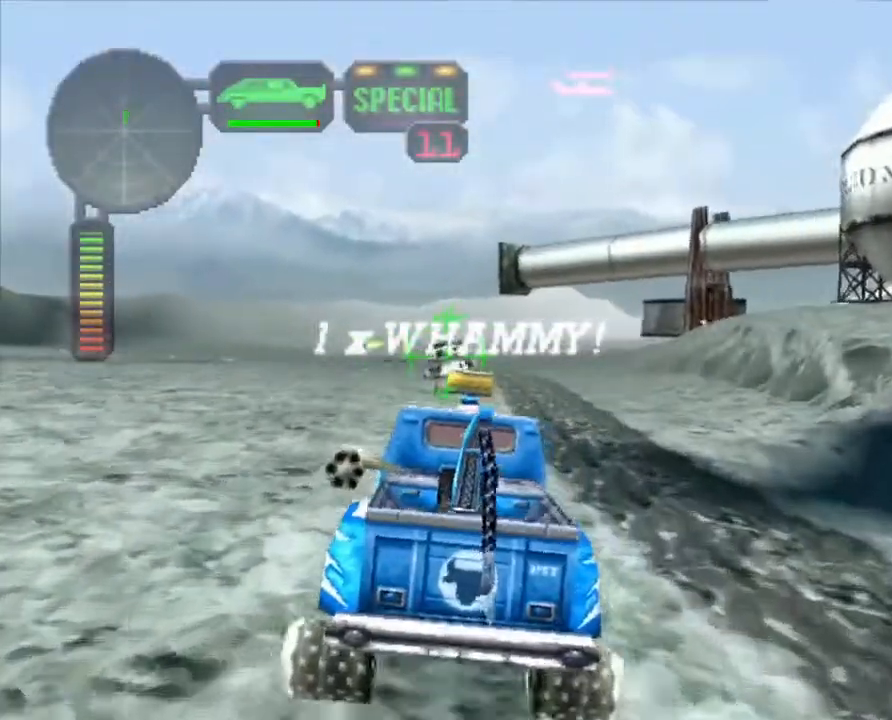
{"buttons": [], "left_stick": "left", "events": [[217, "R2", "down"], [384, "R2", "up"], [451, "left_stick", "left"]]}